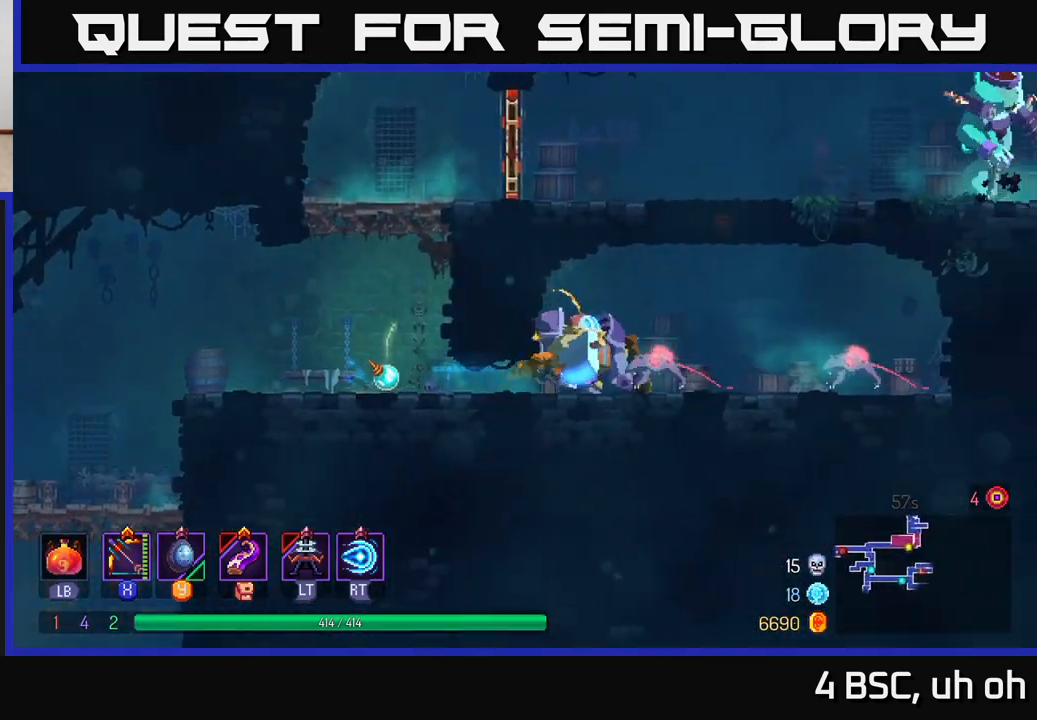
Gameplay with a controller (Xbox layout); each line is a JSON object with the inputs held at the frame after it. "events" lists button and stick changes between this image and that frame as [ms after this image, input, new state], when the widget could be followed in between. Not read: L3 R3.
{"buttons": ["X"], "left_stick": "down", "right_stick": "center", "events": [[50, "left_stick", "down"]]}
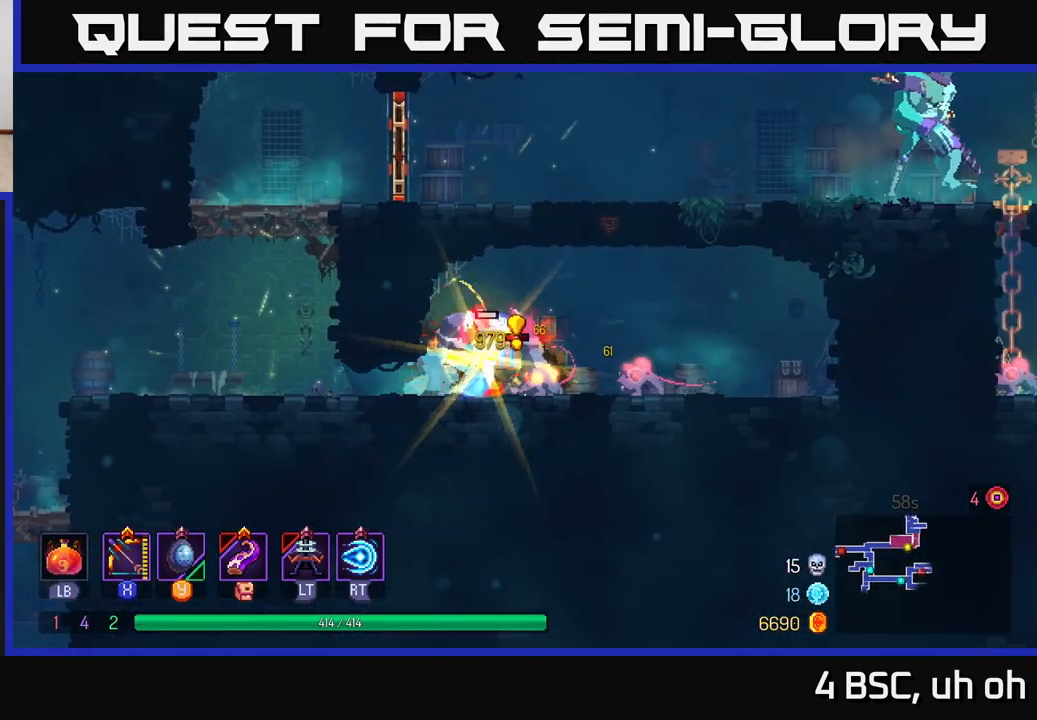
{"buttons": ["B"], "left_stick": "left", "right_stick": "center", "events": [[17, "X", "up"], [133, "X", "down"], [233, "X", "up"], [267, "left_stick", "left"], [300, "B", "down"], [400, "B", "up"], [450, "B", "down"]]}
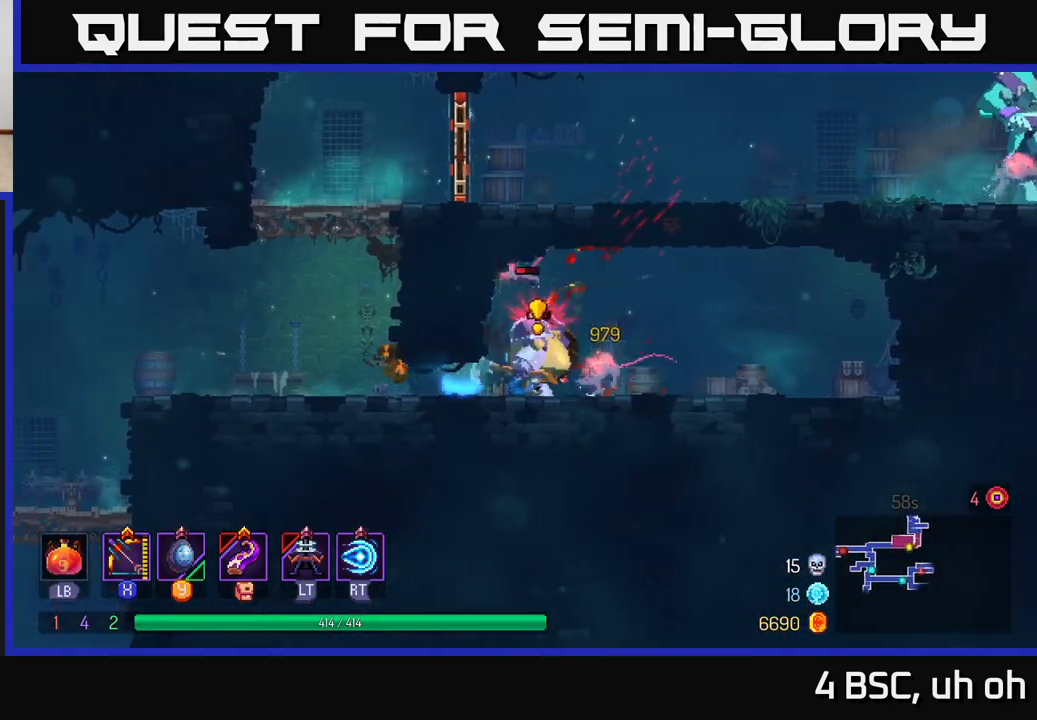
{"buttons": [], "left_stick": "center", "right_stick": "center", "events": [[50, "B", "up"], [217, "left_stick", "right"], [367, "left_stick", "center"]]}
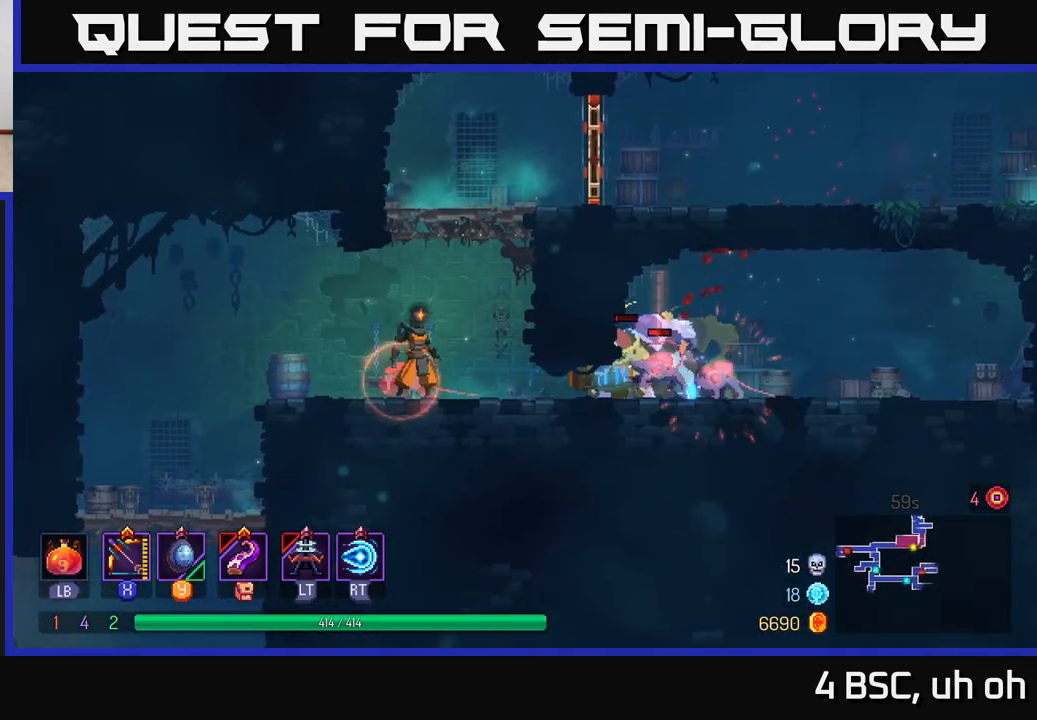
{"buttons": [], "left_stick": "right", "right_stick": "center", "events": [[250, "left_stick", "right"]]}
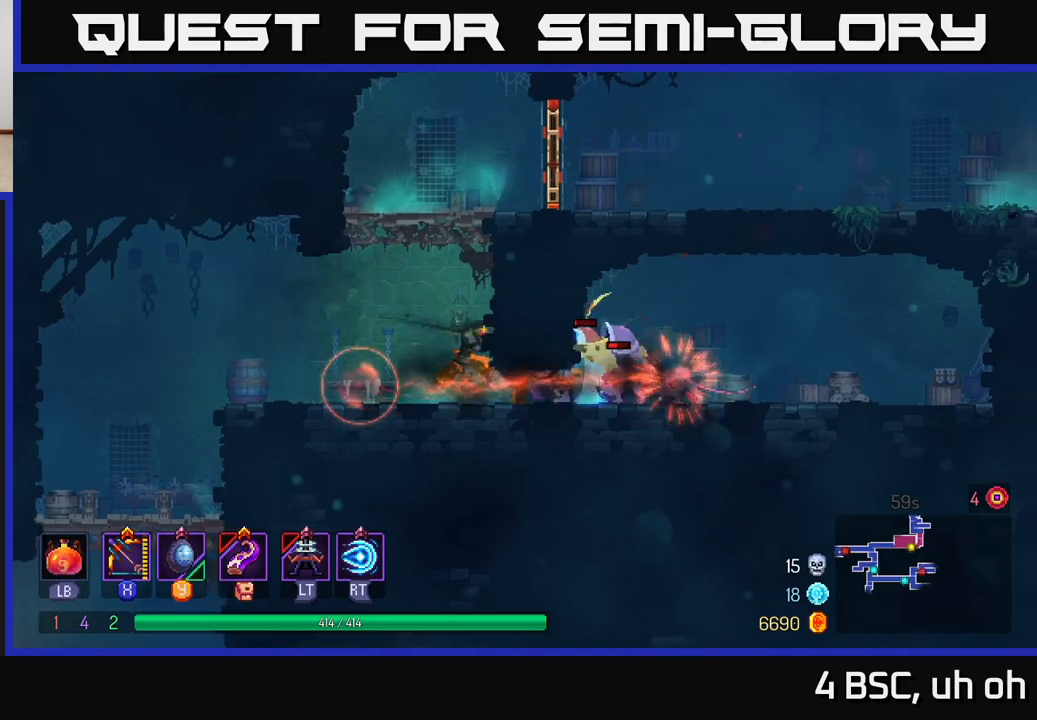
{"buttons": [], "left_stick": "right", "right_stick": "center", "events": [[50, "B", "down"], [317, "B", "up"]]}
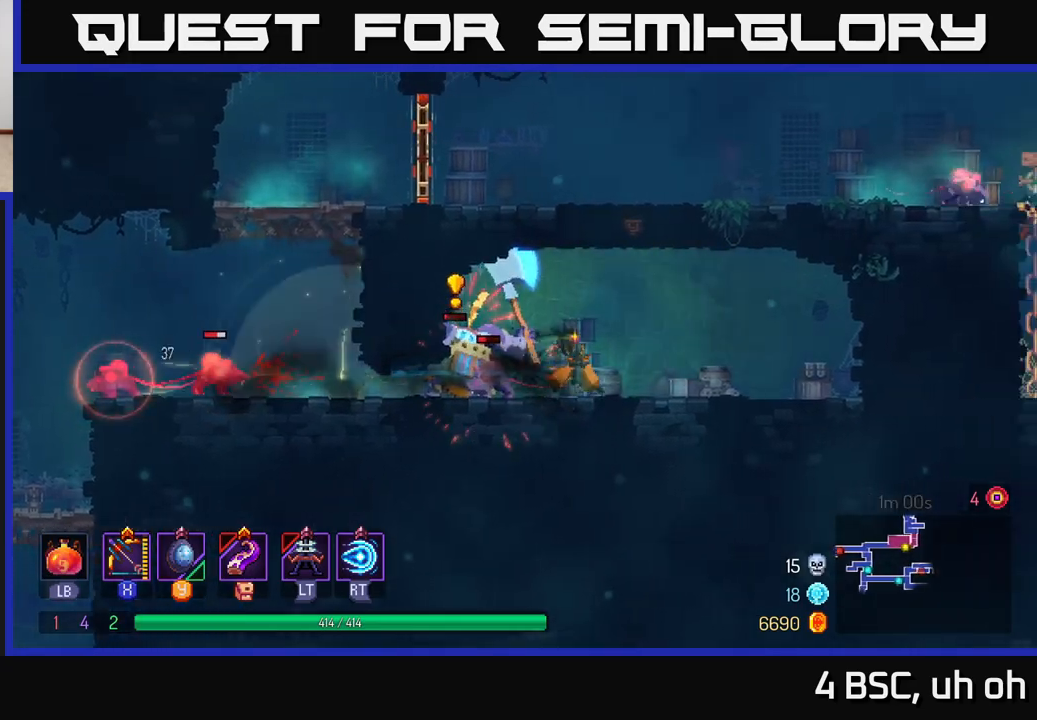
{"buttons": ["X"], "left_stick": "down-left", "right_stick": "center", "events": [[83, "X", "down"], [200, "left_stick", "left"], [250, "left_stick", "down-left"]]}
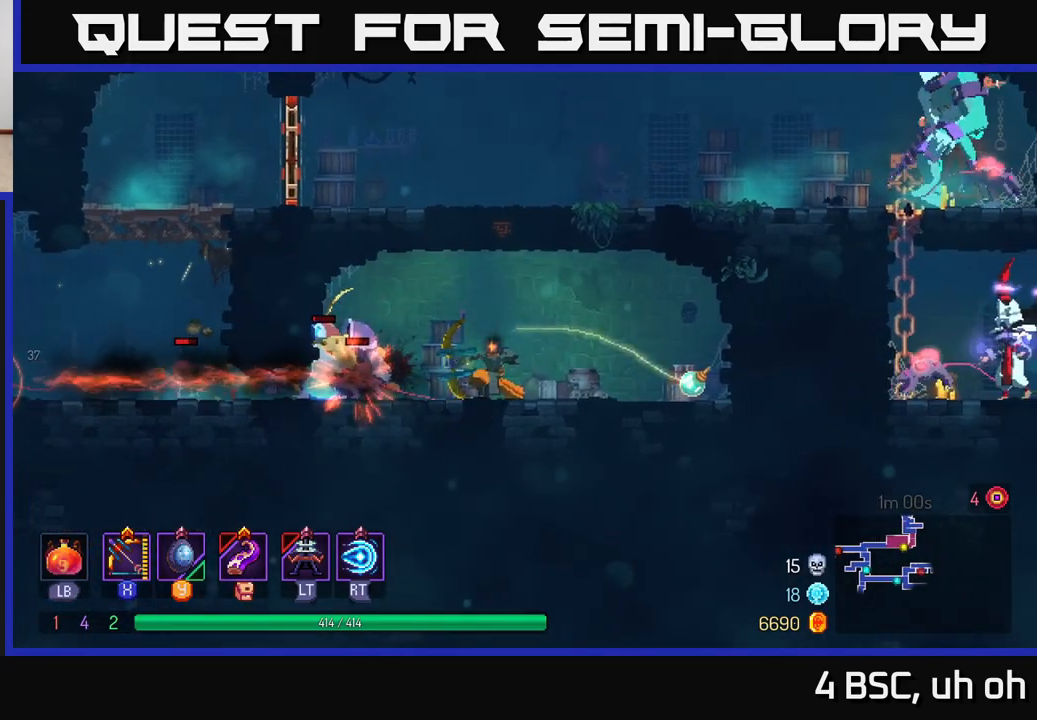
{"buttons": [], "left_stick": "right", "right_stick": "center", "events": [[33, "X", "up"], [117, "left_stick", "down-right"], [133, "B", "down"], [250, "B", "up"], [250, "left_stick", "right"], [317, "B", "down"], [417, "B", "up"]]}
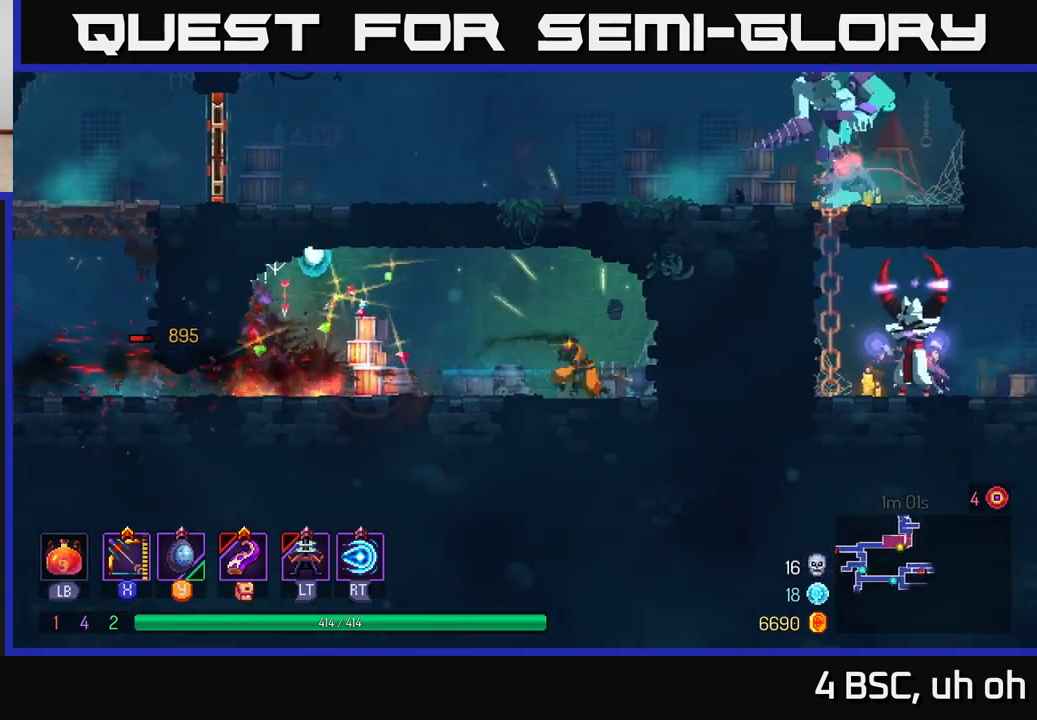
{"buttons": ["X"], "left_stick": "down", "right_stick": "center", "events": [[50, "X", "down"], [50, "left_stick", "left"], [133, "left_stick", "down-left"], [233, "left_stick", "down"]]}
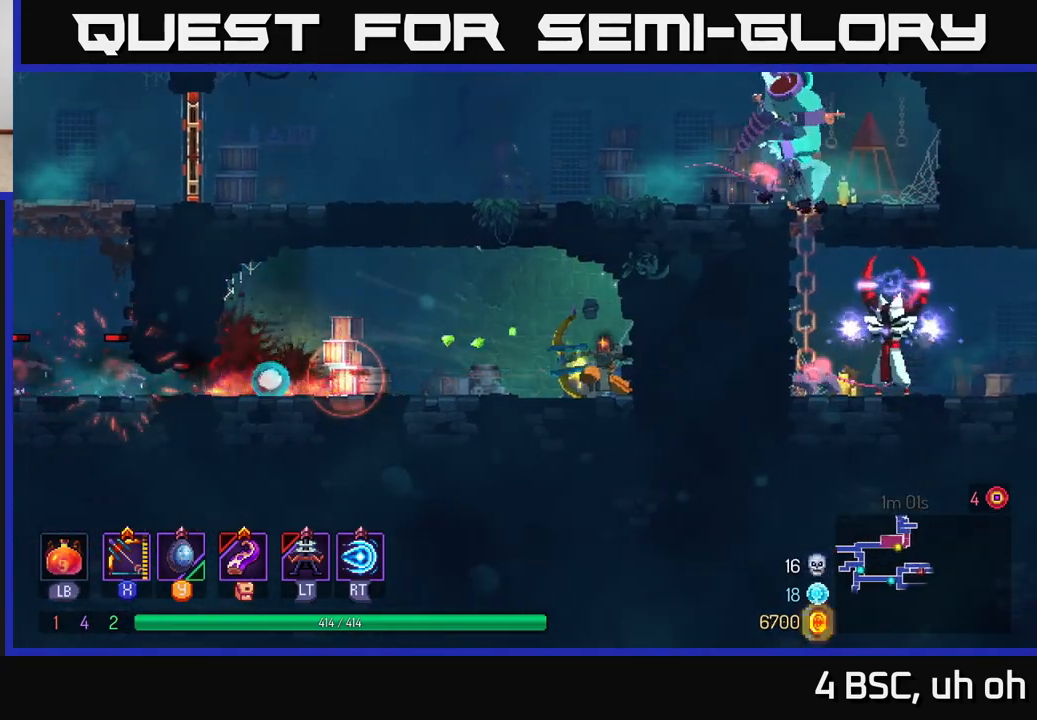
{"buttons": ["B"], "left_stick": "left", "right_stick": "center", "events": [[50, "X", "up"], [317, "left_stick", "left"], [383, "B", "down"]]}
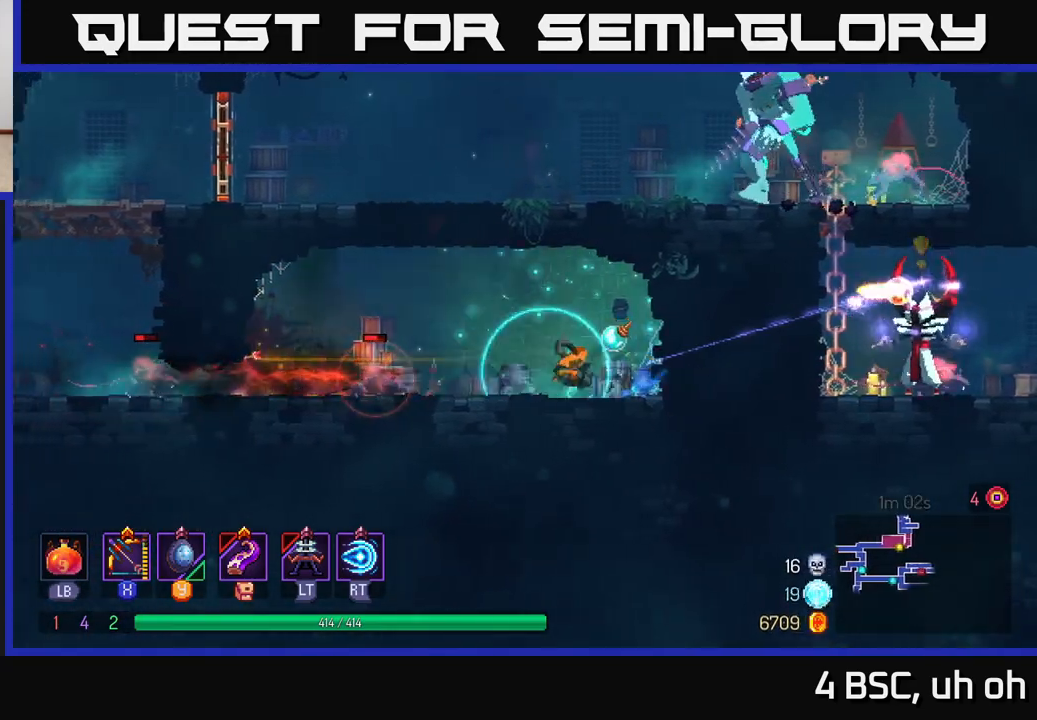
{"buttons": [], "left_stick": "left", "right_stick": "center", "events": [[83, "B", "up"]]}
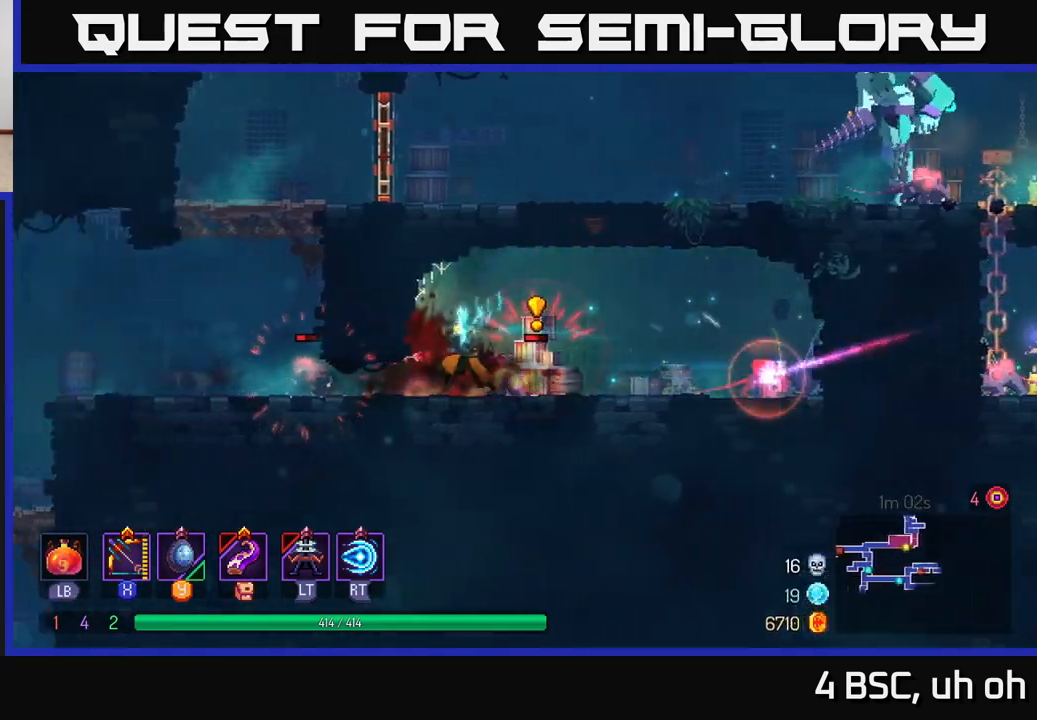
{"buttons": ["X"], "left_stick": "down", "right_stick": "center", "events": [[250, "left_stick", "right"], [300, "X", "down"], [433, "left_stick", "down"]]}
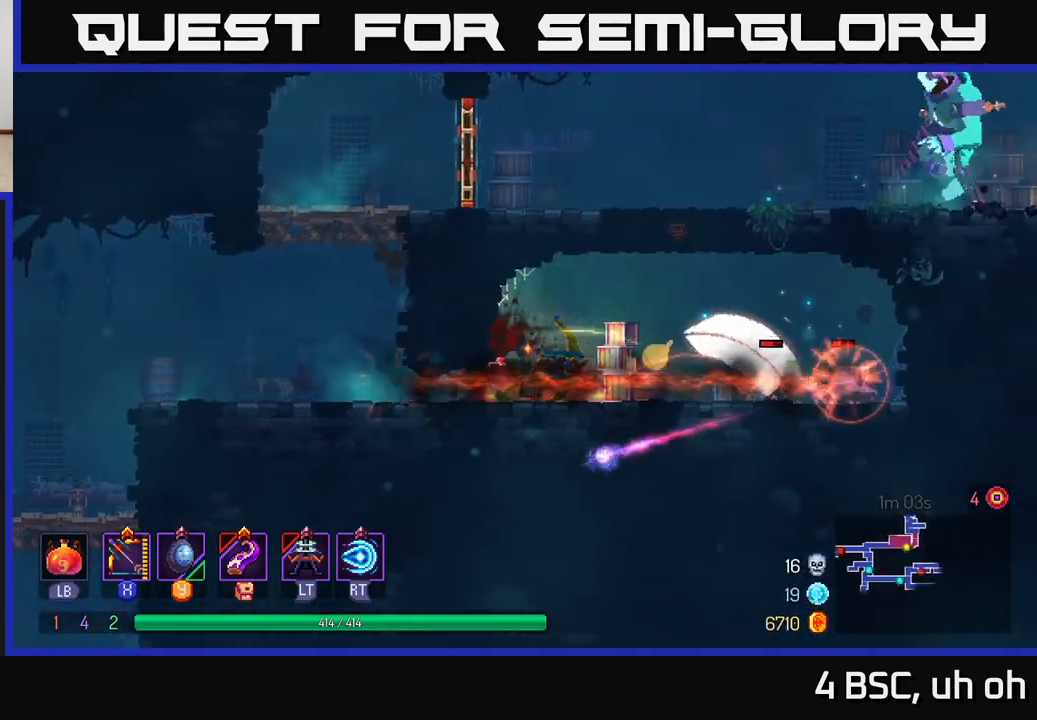
{"buttons": ["X"], "left_stick": "down", "right_stick": "center", "events": [[267, "X", "up"], [450, "X", "down"]]}
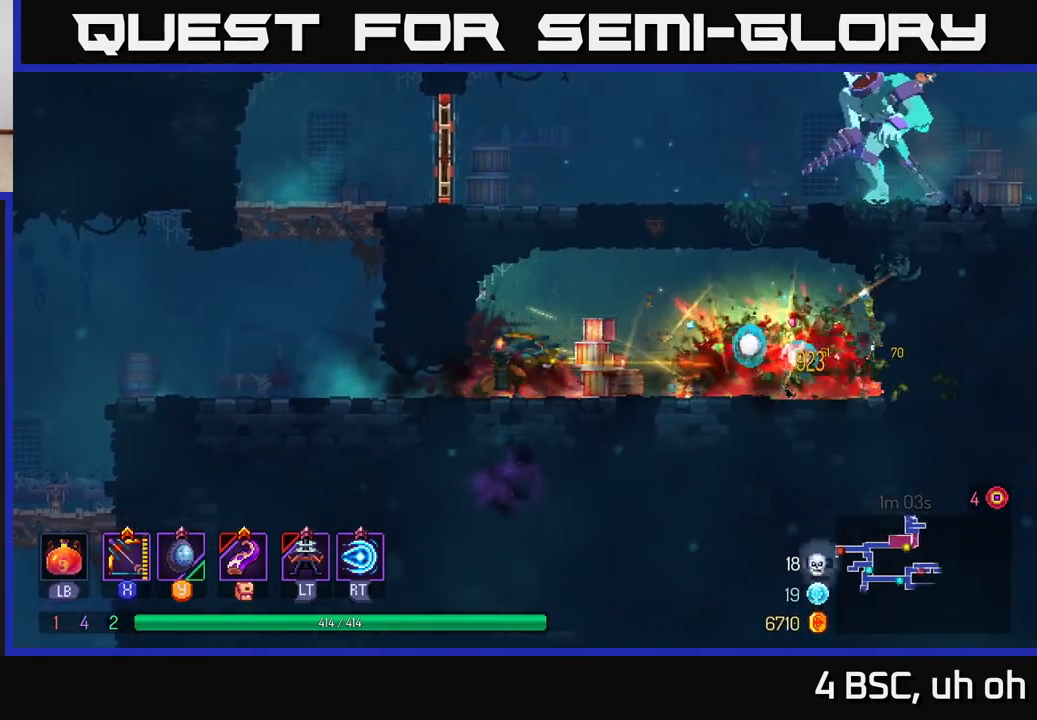
{"buttons": ["B"], "left_stick": "left", "right_stick": "center", "events": [[317, "X", "up"], [433, "left_stick", "left"], [450, "B", "down"]]}
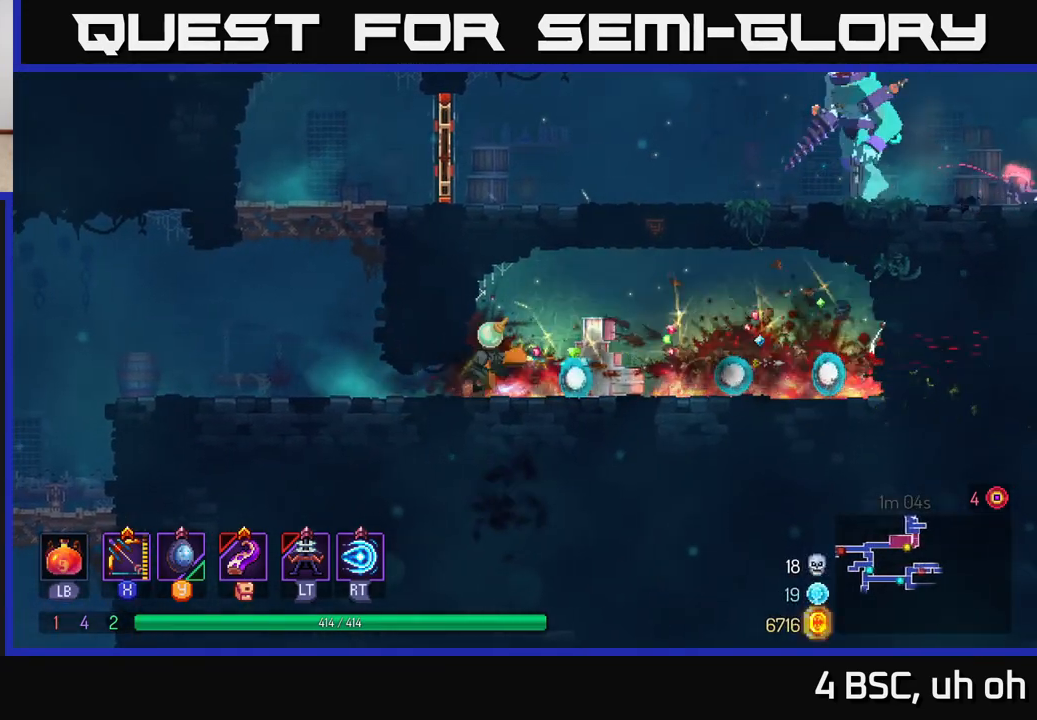
{"buttons": [], "left_stick": "center", "right_stick": "center", "events": [[67, "B", "up"], [250, "A", "down"], [367, "A", "up"], [400, "left_stick", "center"]]}
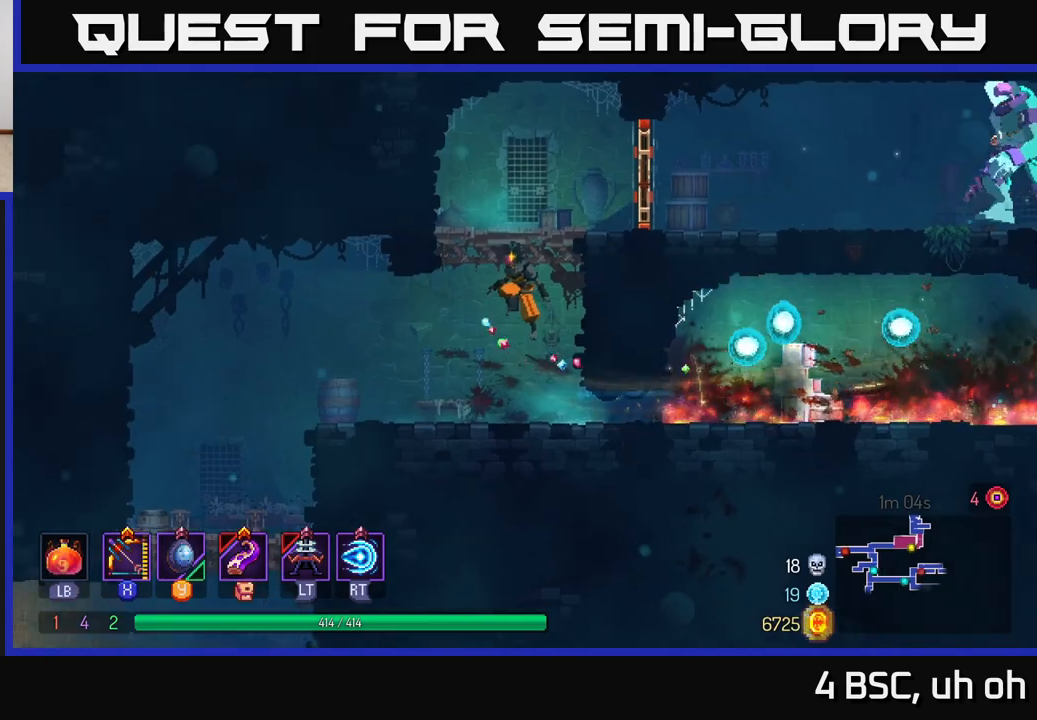
{"buttons": [], "left_stick": "right", "right_stick": "center", "events": [[100, "A", "down"], [150, "left_stick", "right"], [283, "A", "up"]]}
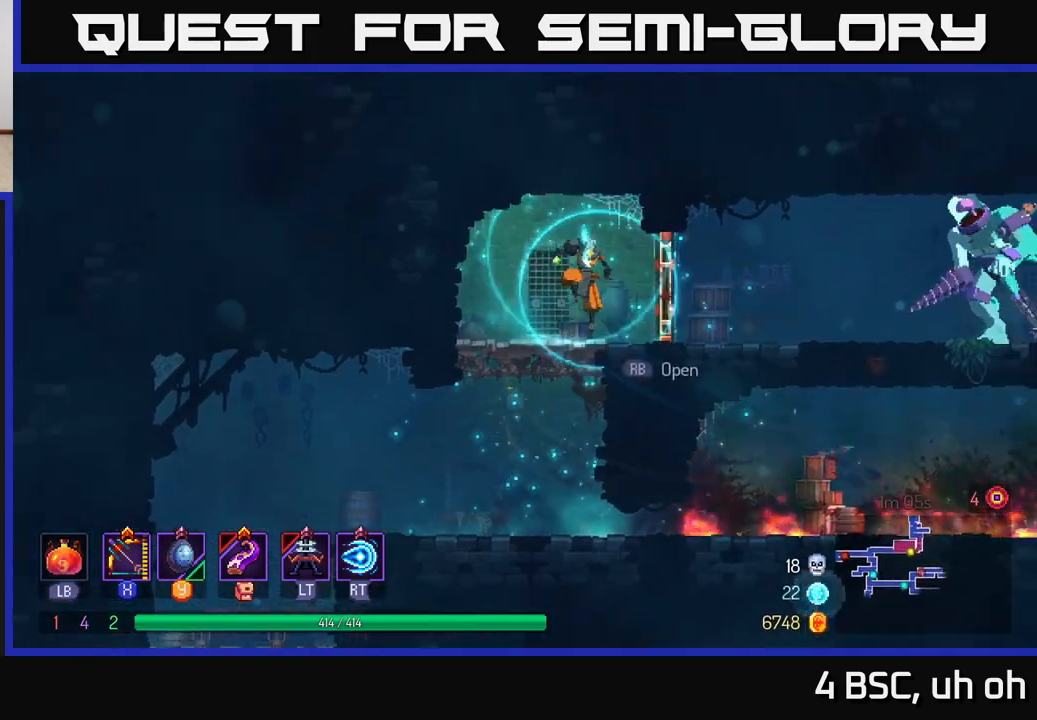
{"buttons": ["X"], "left_stick": "down-right", "right_stick": "center", "events": [[33, "B", "down"], [167, "B", "up"], [267, "X", "down"], [383, "left_stick", "down-right"]]}
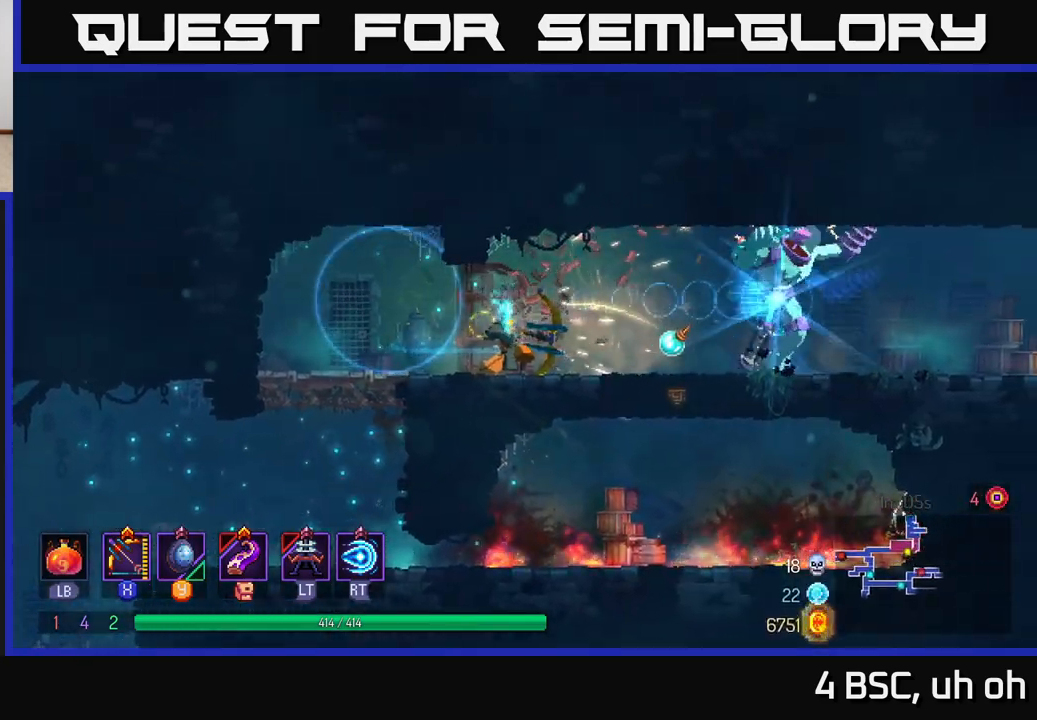
{"buttons": [], "left_stick": "left", "right_stick": "center", "events": [[233, "X", "up"], [233, "left_stick", "right"], [500, "left_stick", "left"]]}
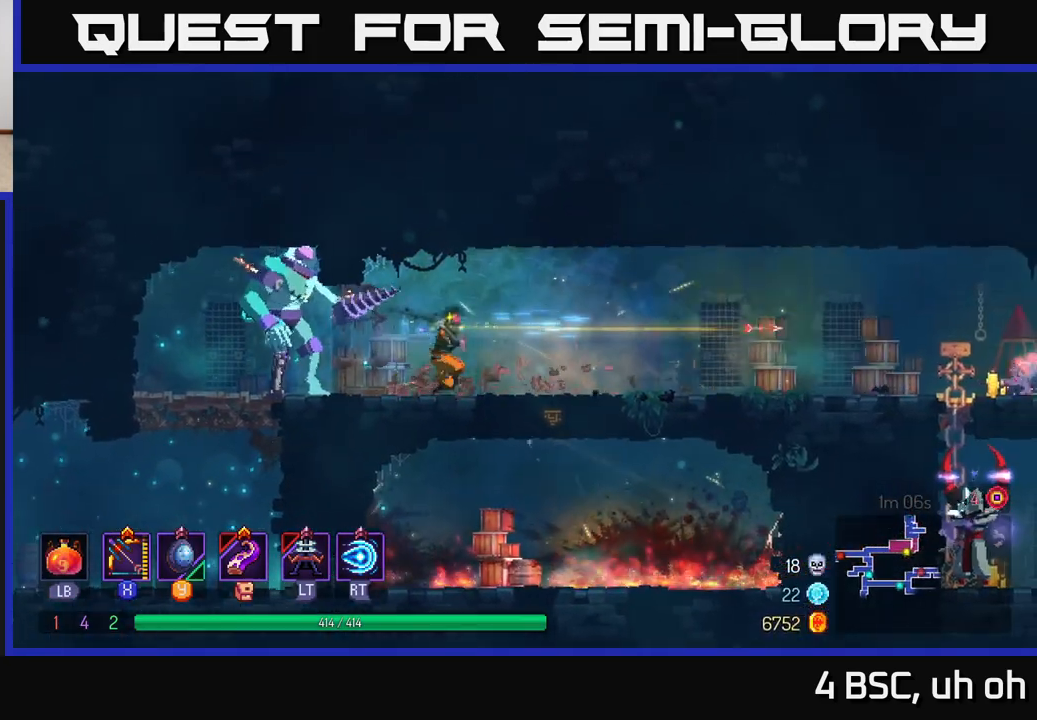
{"buttons": ["X"], "left_stick": "left", "right_stick": "center", "events": [[167, "R2", "down"], [250, "R2", "up"], [417, "X", "down"]]}
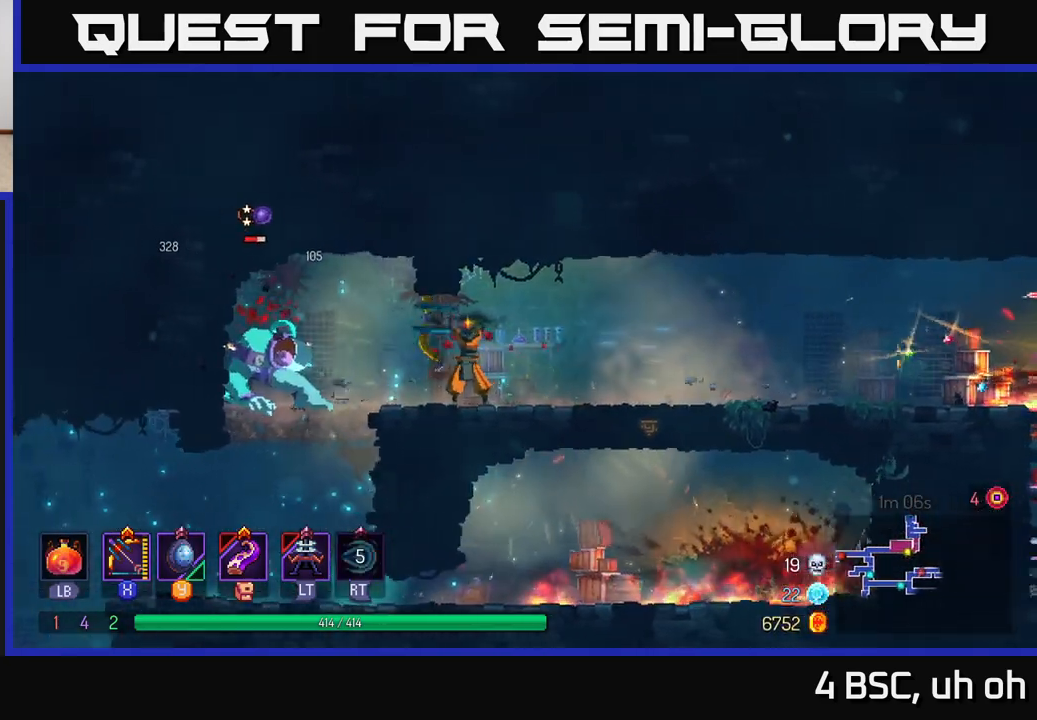
{"buttons": [], "left_stick": "down-left", "right_stick": "center", "events": [[133, "left_stick", "down-left"], [400, "X", "up"]]}
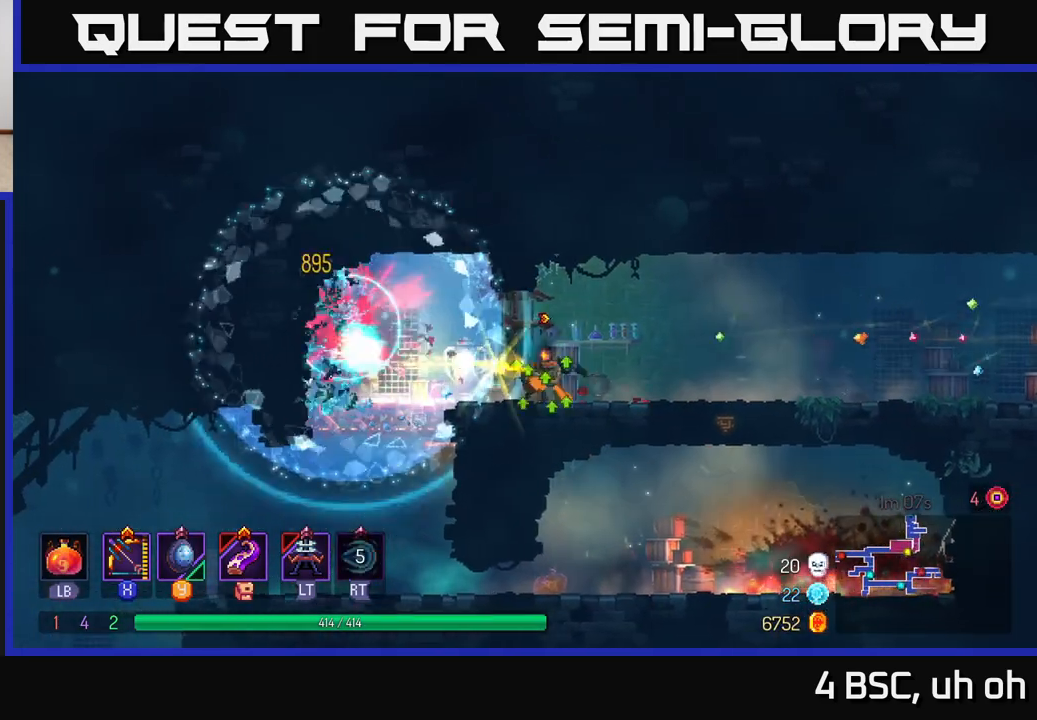
{"buttons": [], "left_stick": "right", "right_stick": "center", "events": [[33, "left_stick", "left"], [300, "left_stick", "center"], [367, "left_stick", "right"]]}
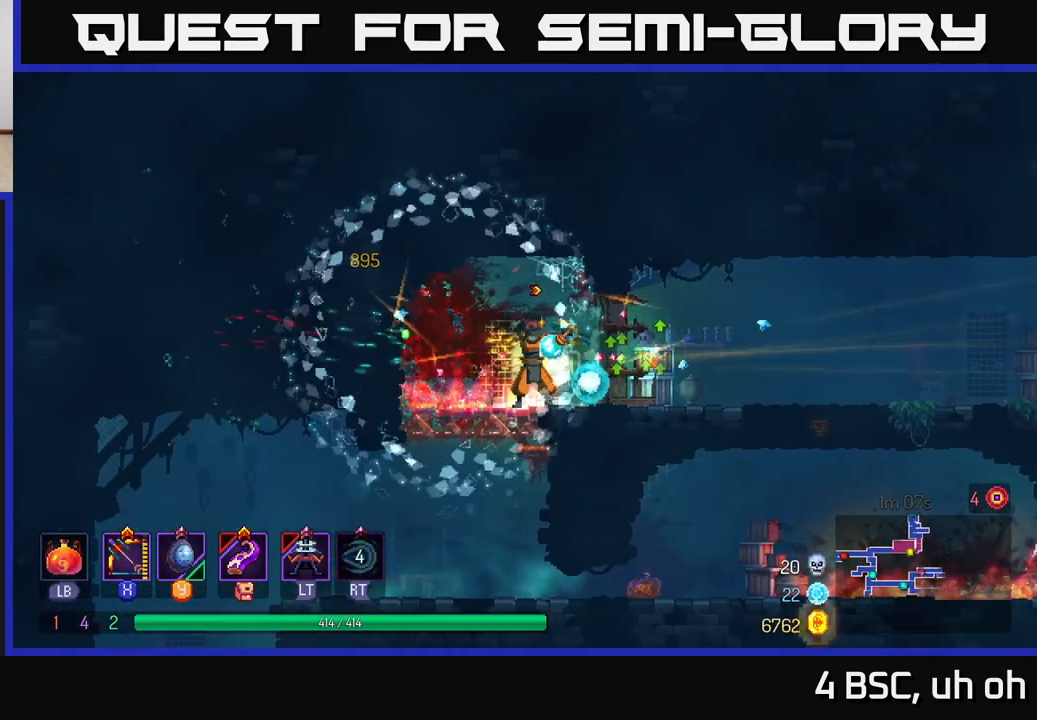
{"buttons": [], "left_stick": "right", "right_stick": "center", "events": [[17, "X", "down"], [467, "X", "up"]]}
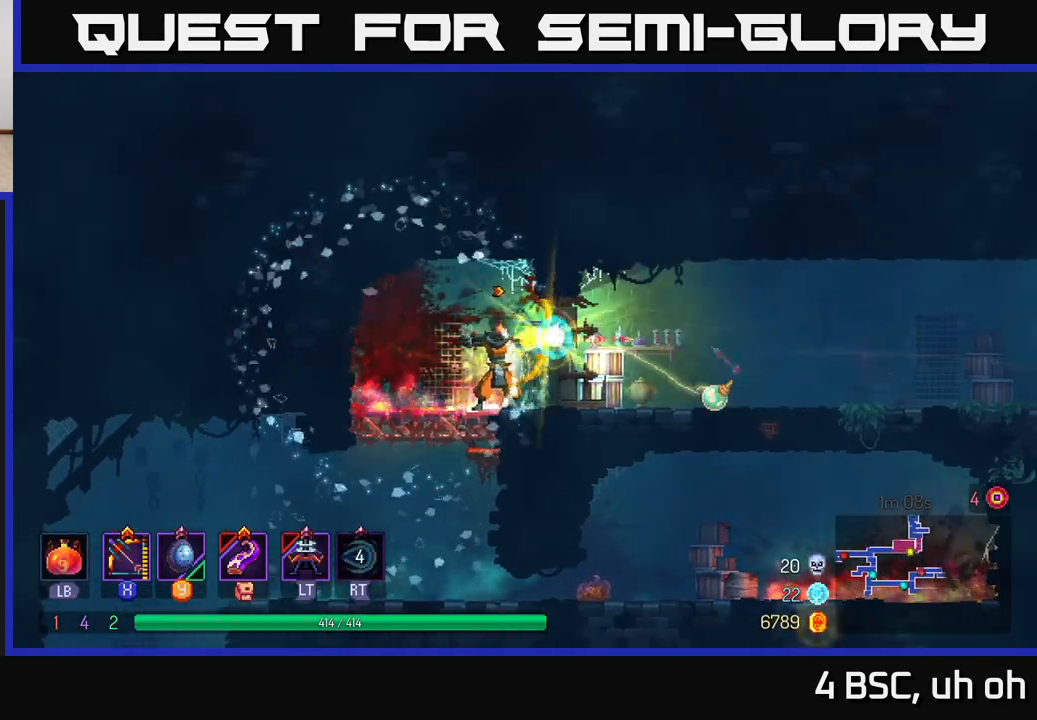
{"buttons": [], "left_stick": "right", "right_stick": "center", "events": [[50, "B", "down"], [200, "B", "up"]]}
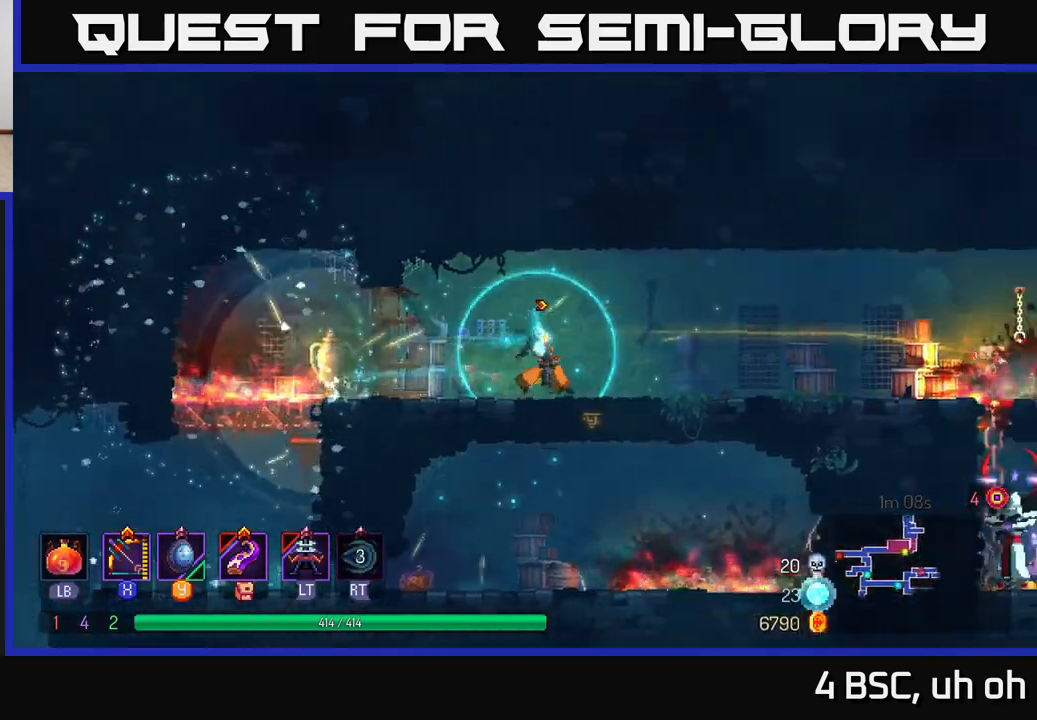
{"buttons": [], "left_stick": "right", "right_stick": "center", "events": []}
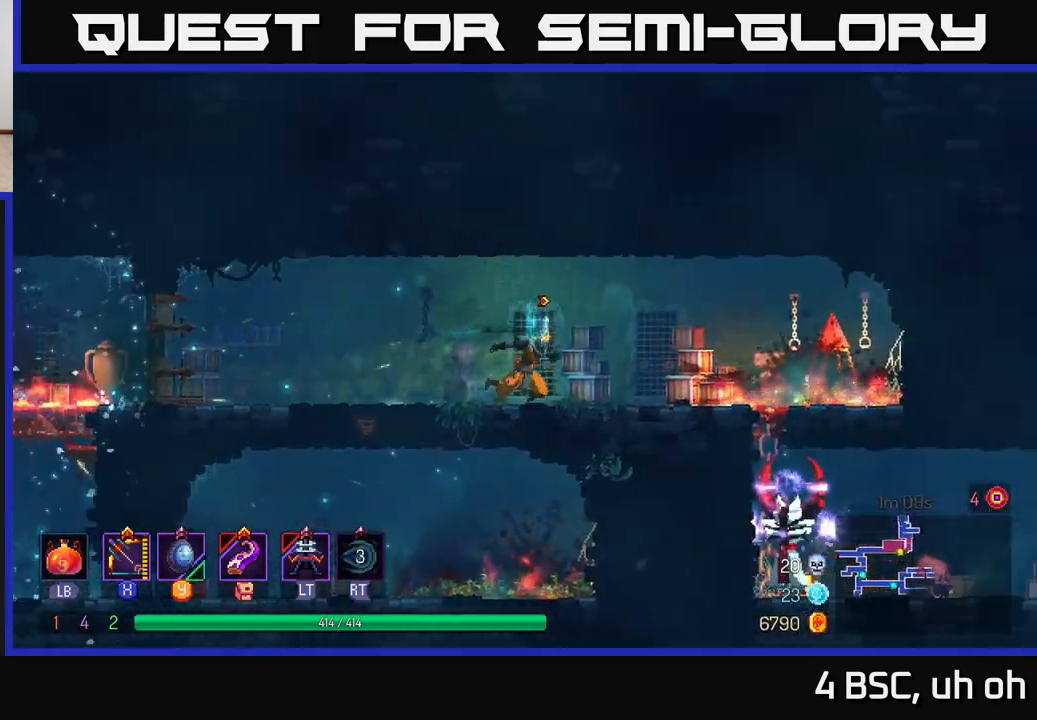
{"buttons": [], "left_stick": "right", "right_stick": "center", "events": []}
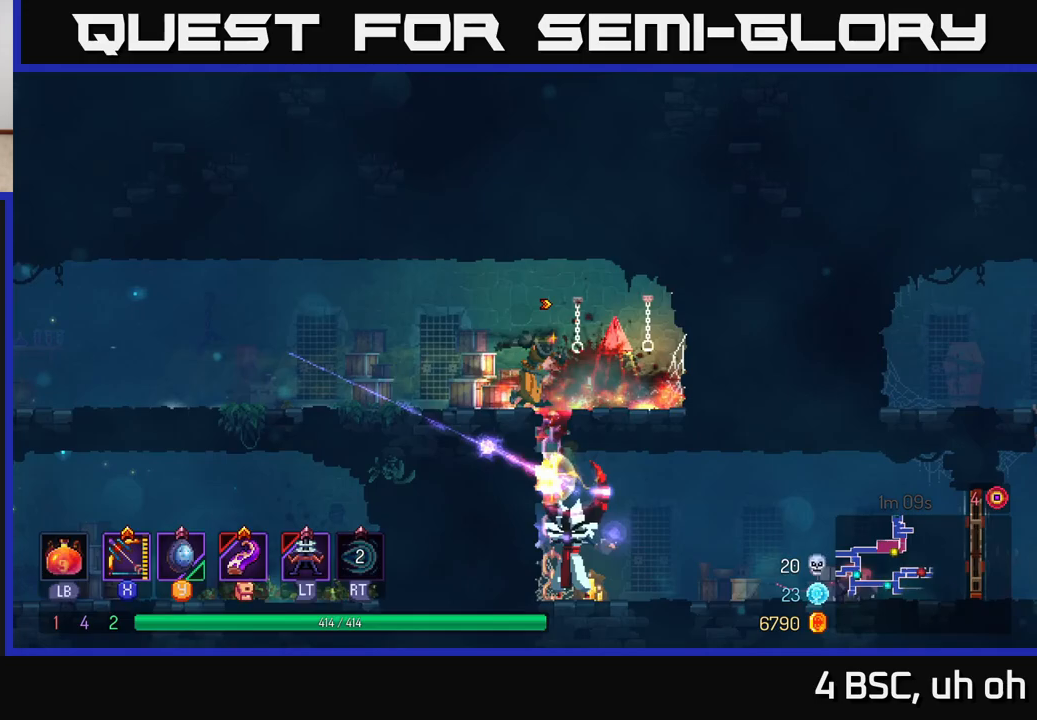
{"buttons": [], "left_stick": "down", "right_stick": "center", "events": [[117, "A", "down"], [150, "left_stick", "down"], [167, "A", "up"], [233, "A", "down"], [283, "A", "up"], [350, "A", "down"], [433, "A", "up"]]}
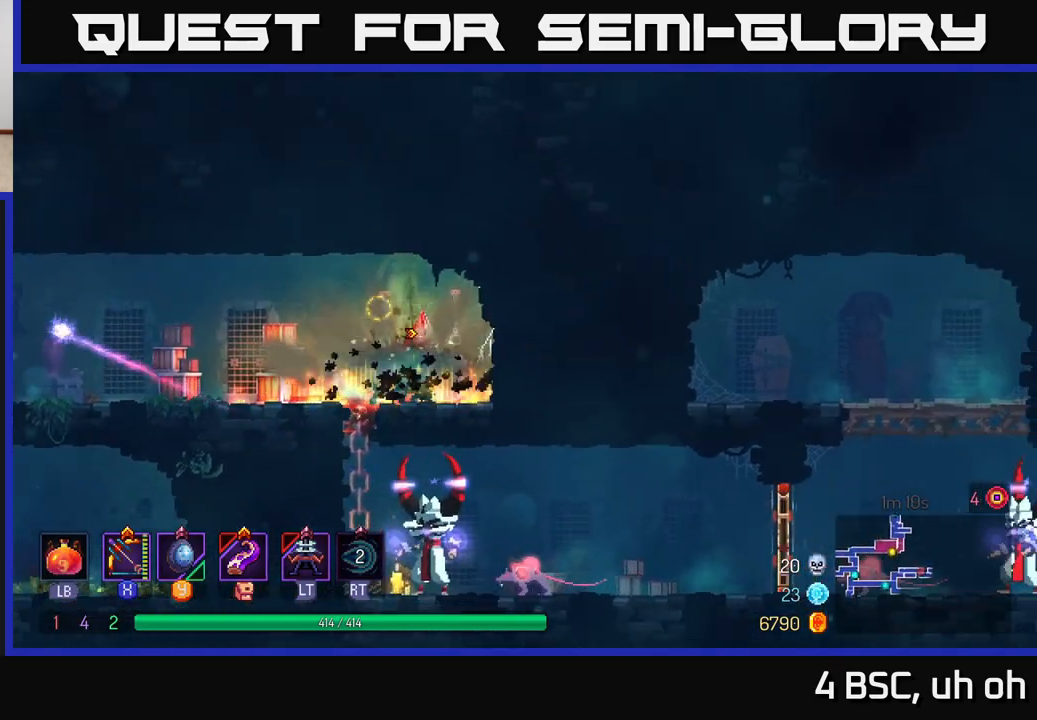
{"buttons": [], "left_stick": "down", "right_stick": "center", "events": [[100, "left_stick", "down-left"], [233, "left_stick", "down"], [300, "A", "down"], [350, "A", "up"], [417, "A", "down"], [483, "A", "up"]]}
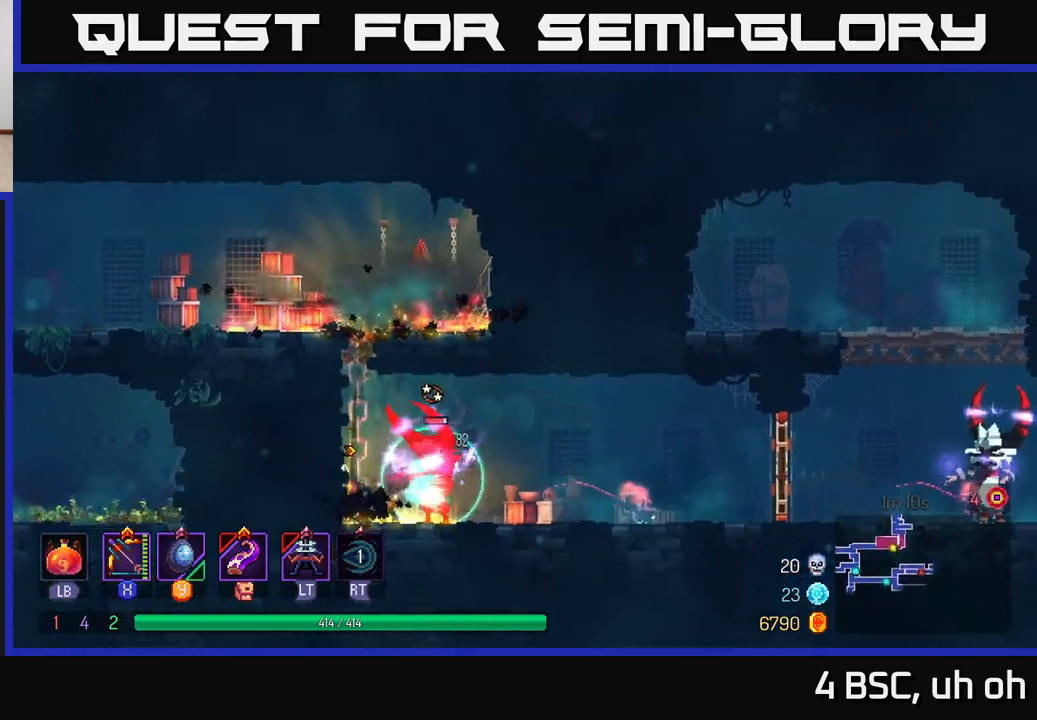
{"buttons": ["X"], "left_stick": "center", "right_stick": "center", "events": [[33, "A", "down"], [100, "A", "up"], [300, "X", "down"], [317, "left_stick", "center"]]}